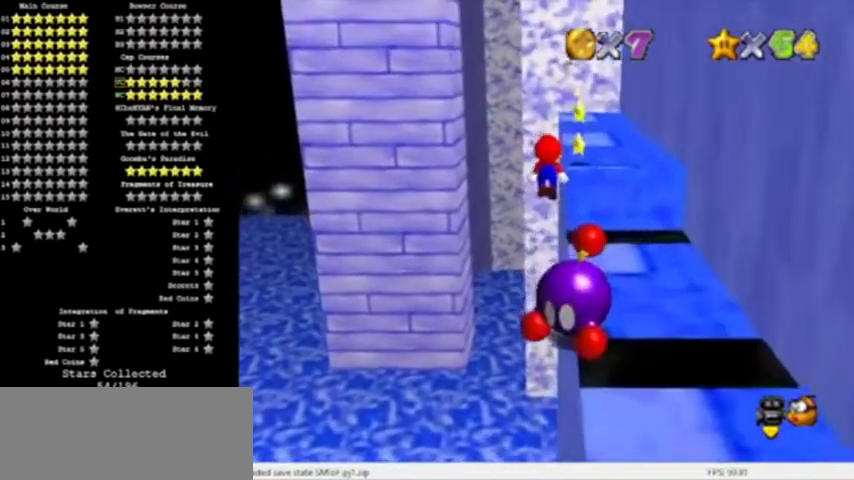
Gameplay with a controller (Nintendo layout); each line is a JSON object with the inputs held at the frame after it. "events" lists button and stick changes between this image and that frame as [ms after this image, input, new state], when the widget could be followed in between. Not read: L3 R3.
{"buttons": [], "left_stick": "down", "events": [[67, "left_stick", "down-right"], [300, "B", "down"], [500, "A", "up"], [500, "B", "up"], [500, "left_stick", "down"]]}
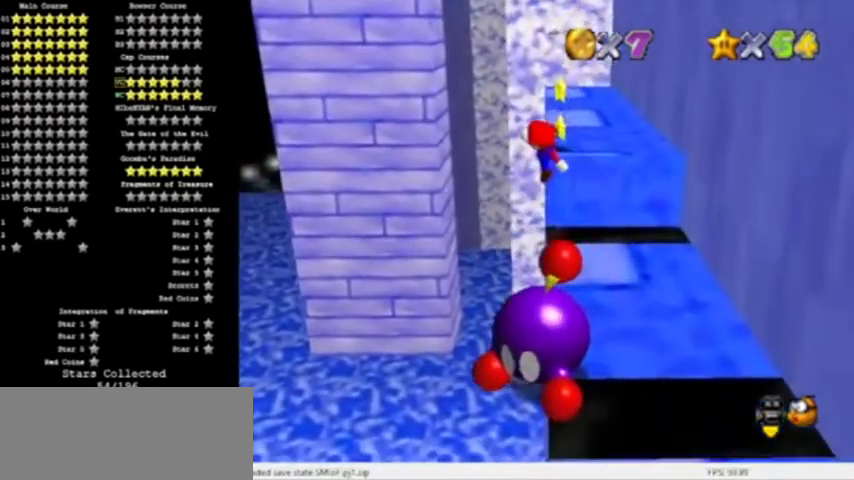
{"buttons": ["A"], "left_stick": "center", "events": [[434, "left_stick", "center"], [501, "A", "down"]]}
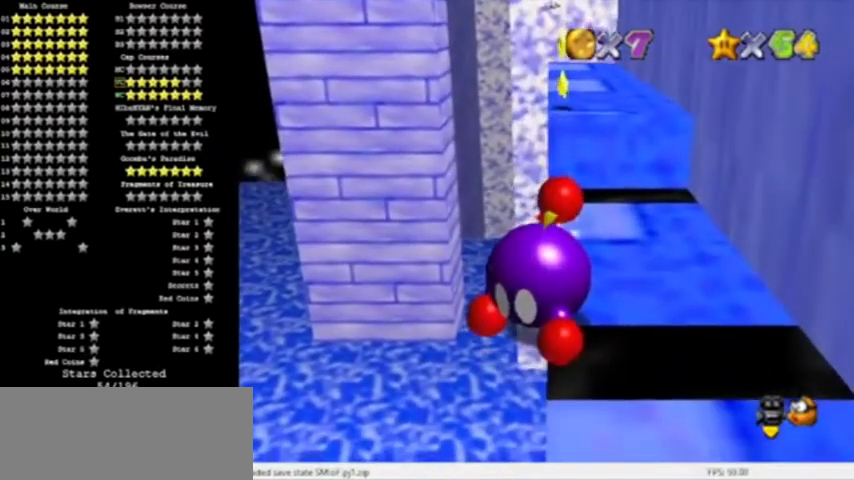
{"buttons": [], "left_stick": "up", "events": [[67, "B", "down"], [133, "A", "up"], [167, "left_stick", "up"], [200, "B", "up"]]}
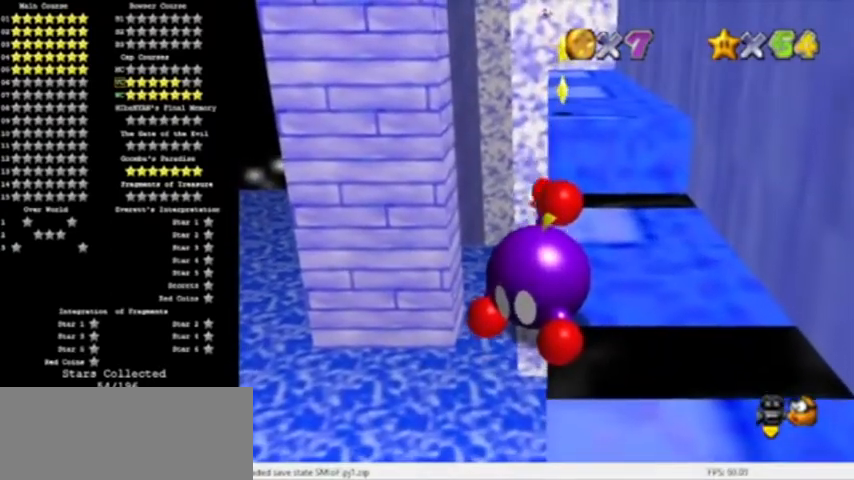
{"buttons": [], "left_stick": "up", "events": [[100, "A", "down"], [201, "A", "up"]]}